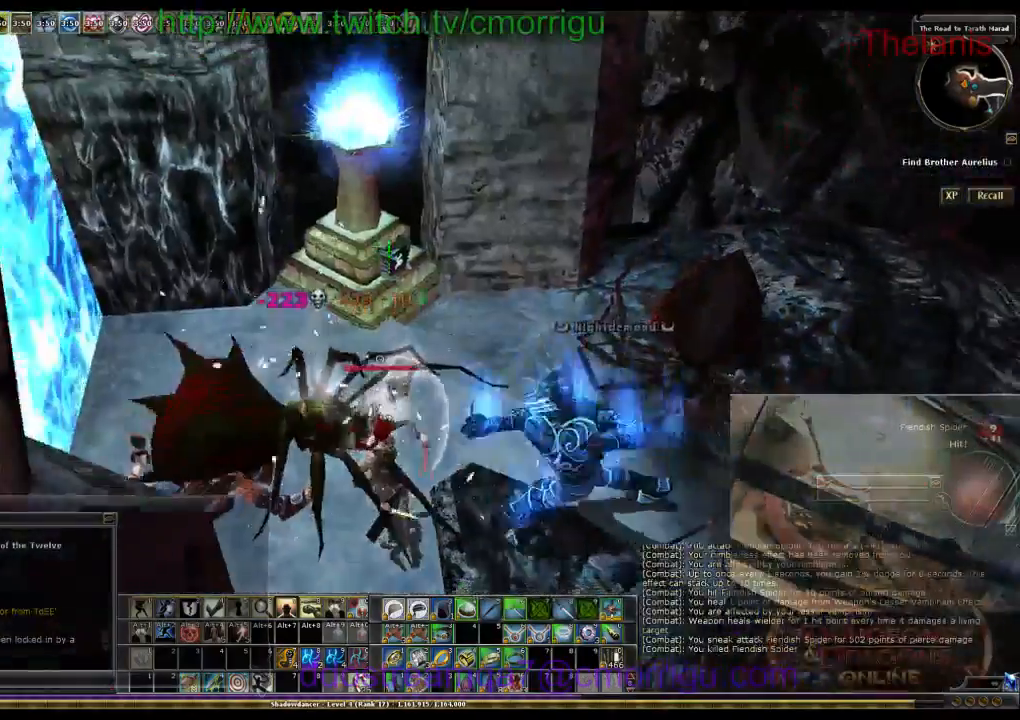
Gameplay with keyboard; each line is a JSON object with the keys held at the frame after it. "events" lists presses ("down") and releases ("up") of ".", "/", "0", "1", "2", "3", "4", "5", "6", "7", "8", "9", "a", "b", "backslash", "backspace", "c", "caps_lock", "comma", "ctrl_l", "ctrl_r", "d", "e", "equals", "escape", "f", "f1", "f10", "f11", "f12", "f2", "f3", "f4", "f5", "f6", "f7", "f8", "f9", "g", "h", "i", "j", "k", "l", "lbracket", "m", "minus", "n", "o", "p", "q", "quote", "r", "rbracket", "return", "s", "semicolon", "shift_l", "shift_r", "space", "t", "tab", "tilde", "u", "v", "w", "x", "y" and "z" between this image and that frame as [ms after this image, input, new state], when the widget could be followed in between. No other keys are recorded. Mouse input is not recorded.
{"keys": ["d", "w"]}
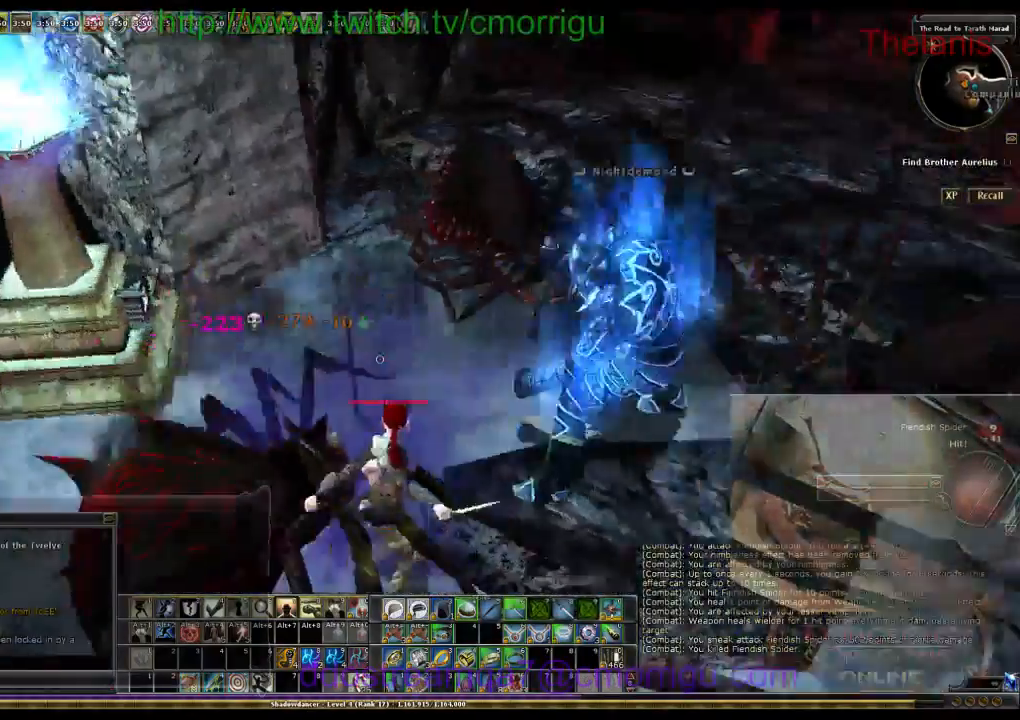
{"keys": ["w"], "events": [[133, "d", "up"]]}
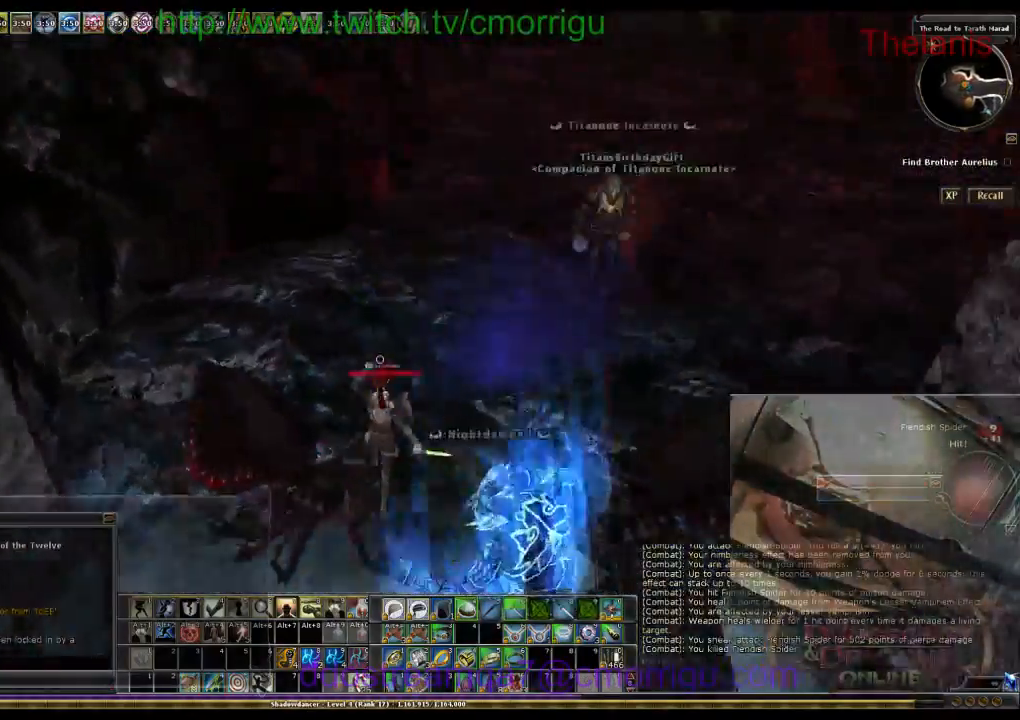
{"keys": ["w"], "events": [[166, "d", "down"], [433, "d", "up"]]}
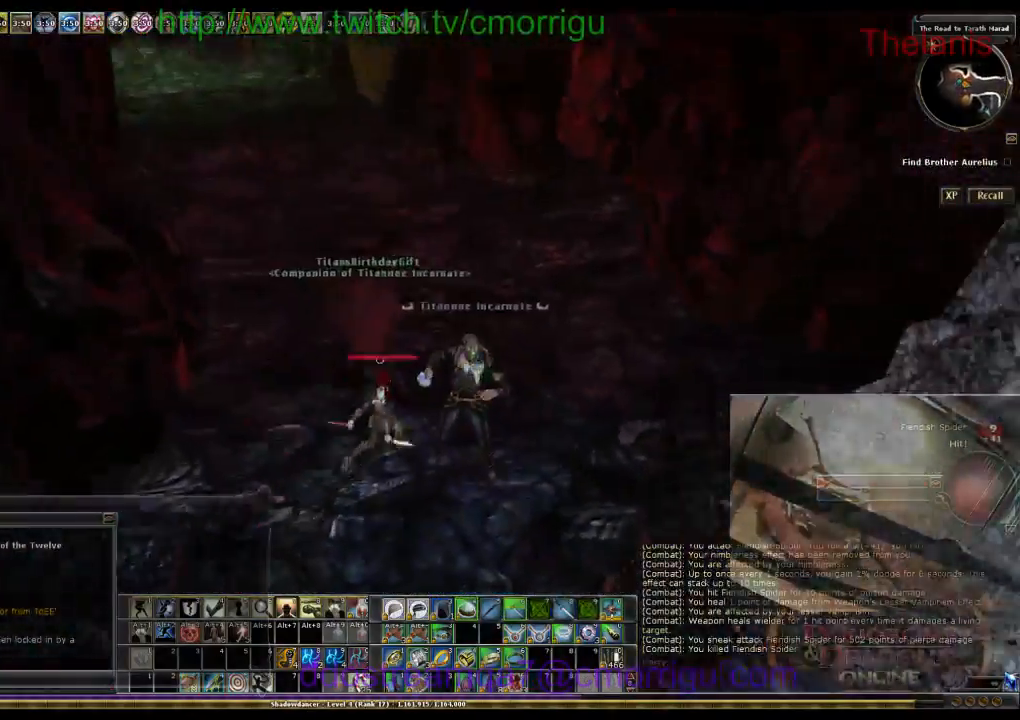
{"keys": [], "events": [[66, "w", "up"]]}
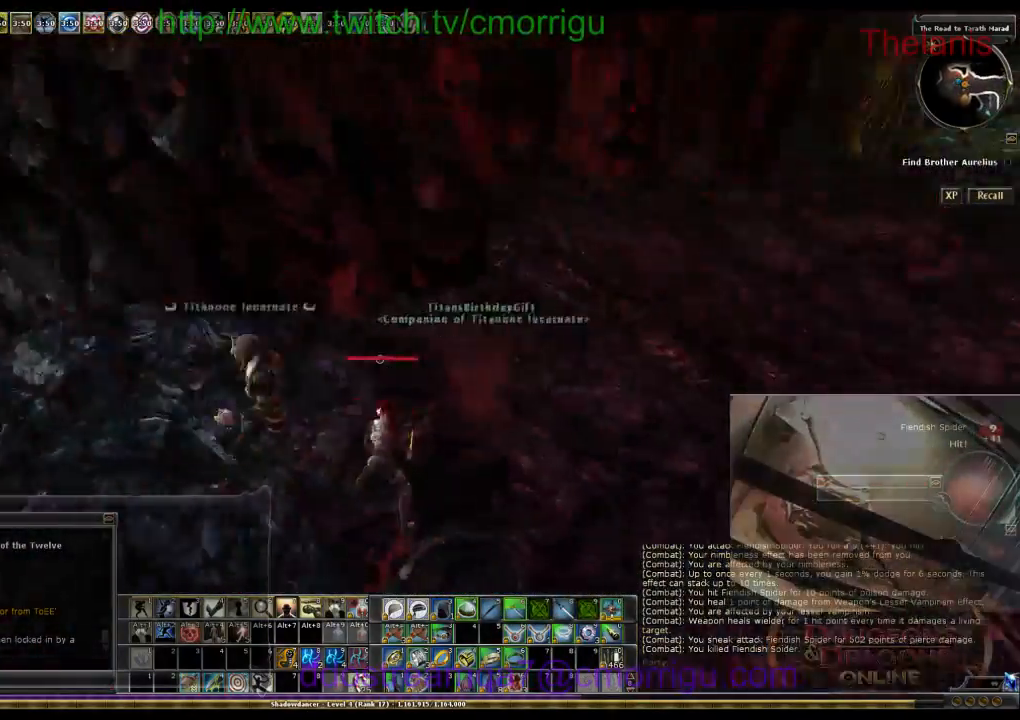
{"keys": ["w"], "events": [[233, "w", "down"]]}
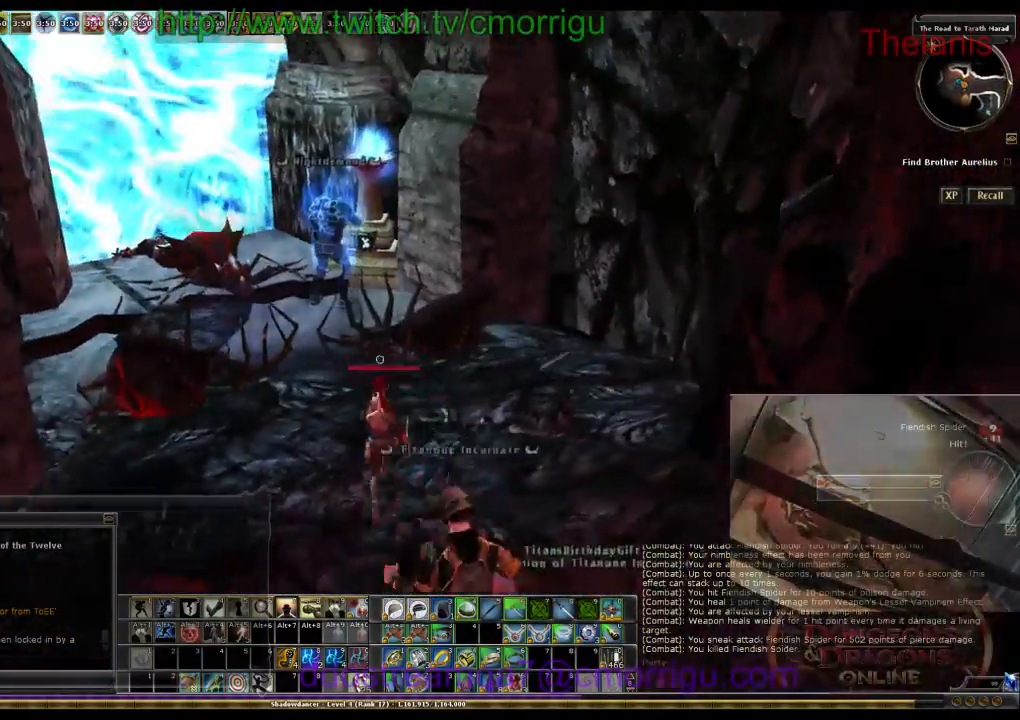
{"keys": ["w"], "events": []}
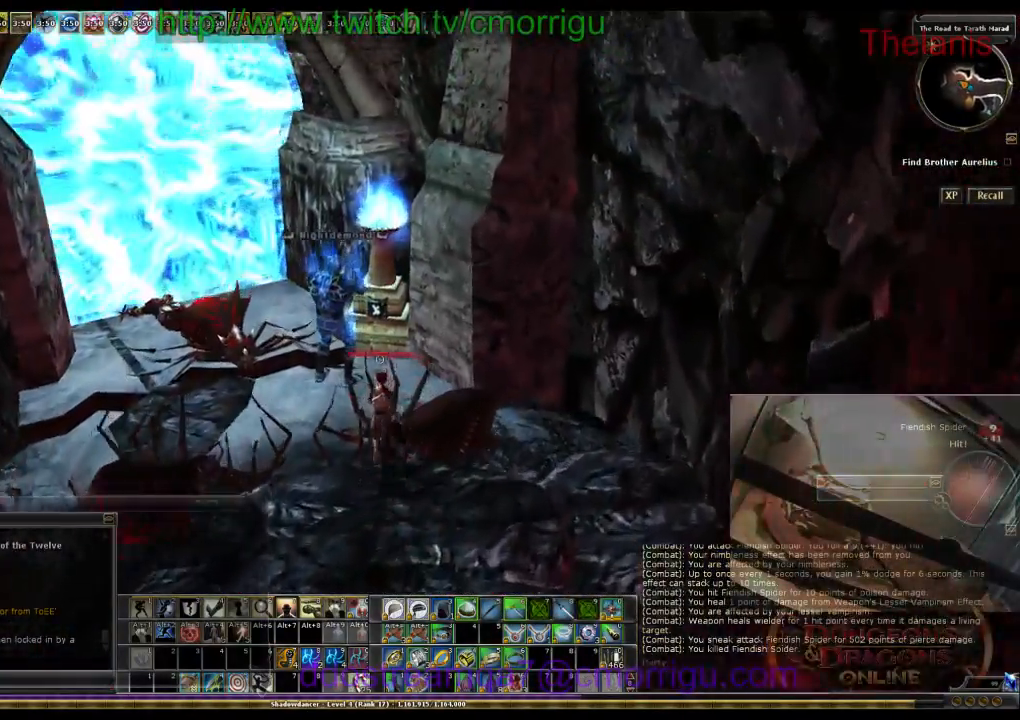
{"keys": [], "events": [[66, "w", "up"]]}
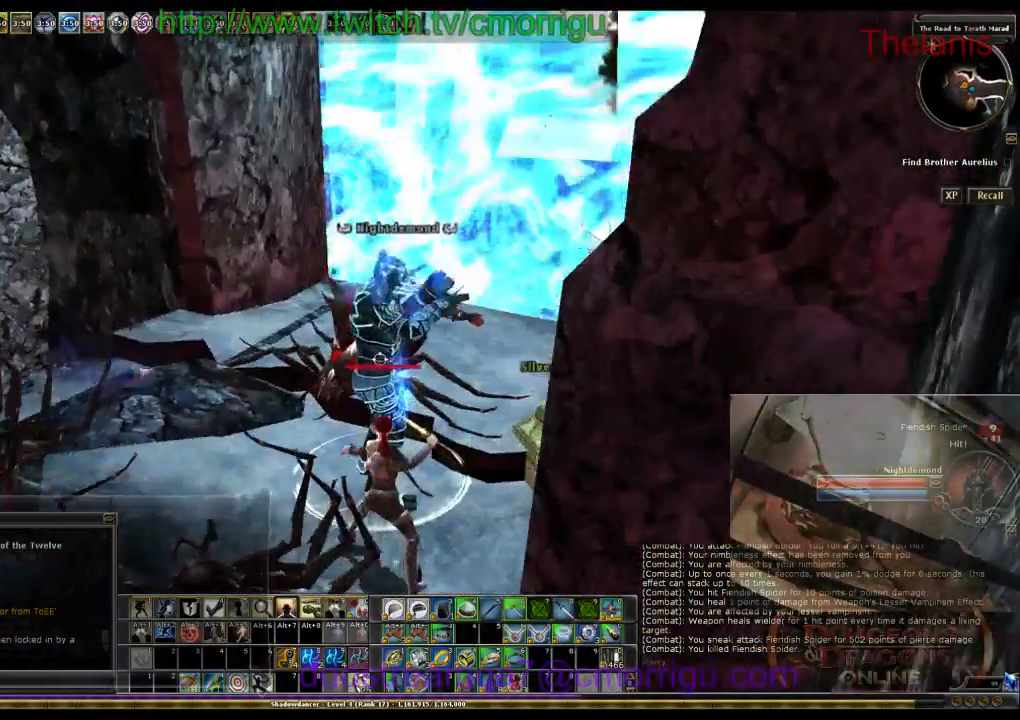
{"keys": [], "events": []}
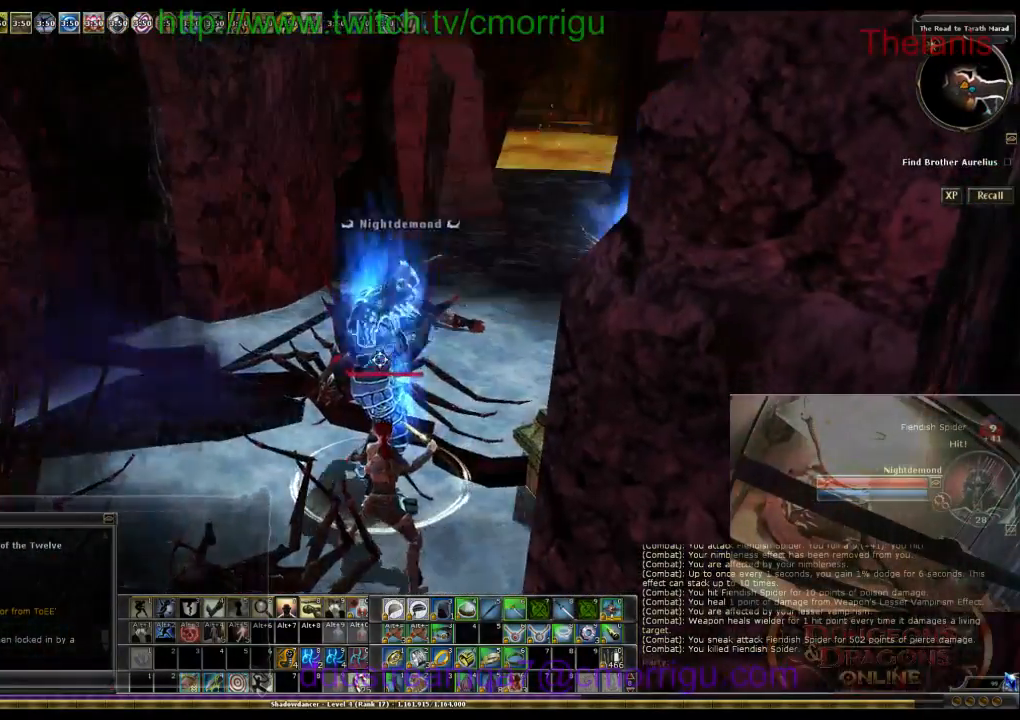
{"keys": [], "events": []}
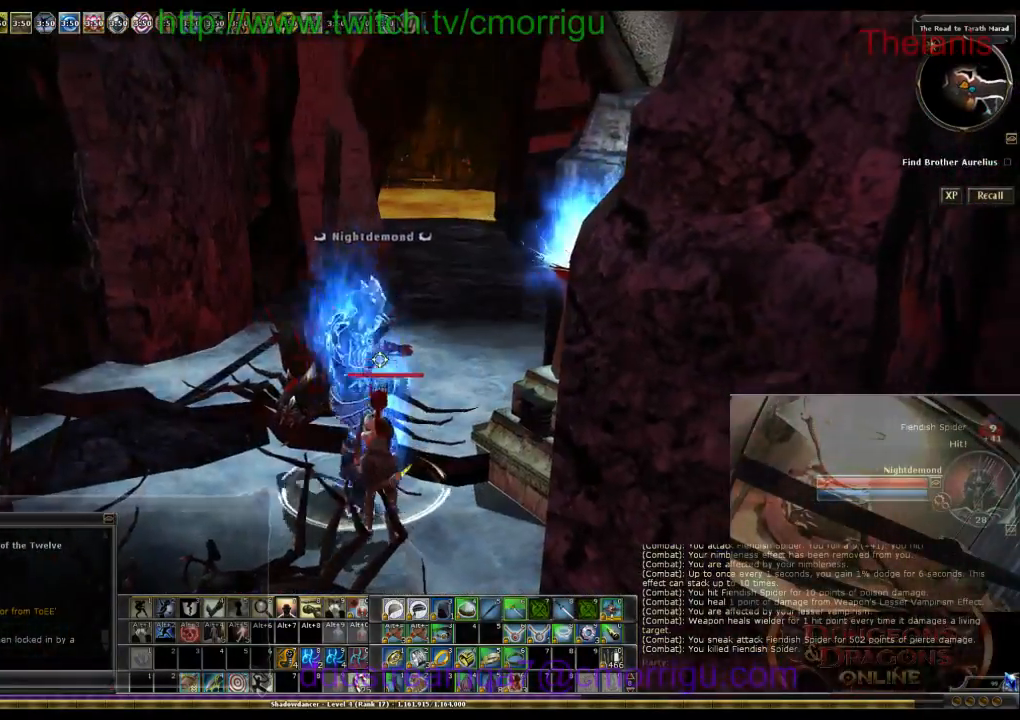
{"keys": ["w"], "events": [[100, "a", "down"], [366, "a", "up"], [366, "w", "down"]]}
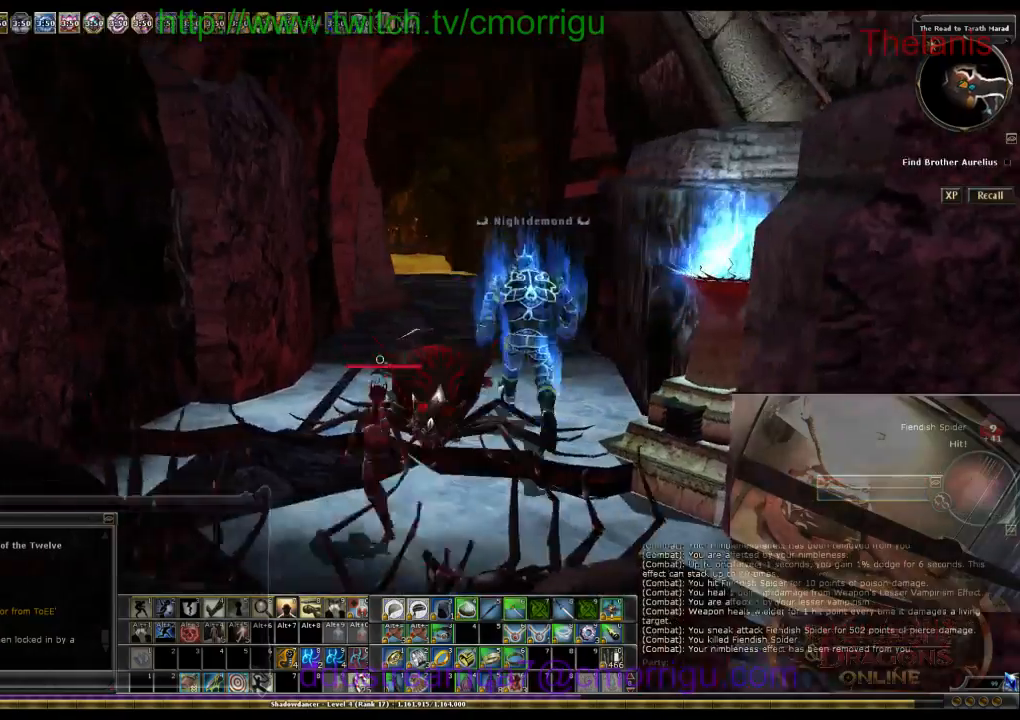
{"keys": ["w"], "events": []}
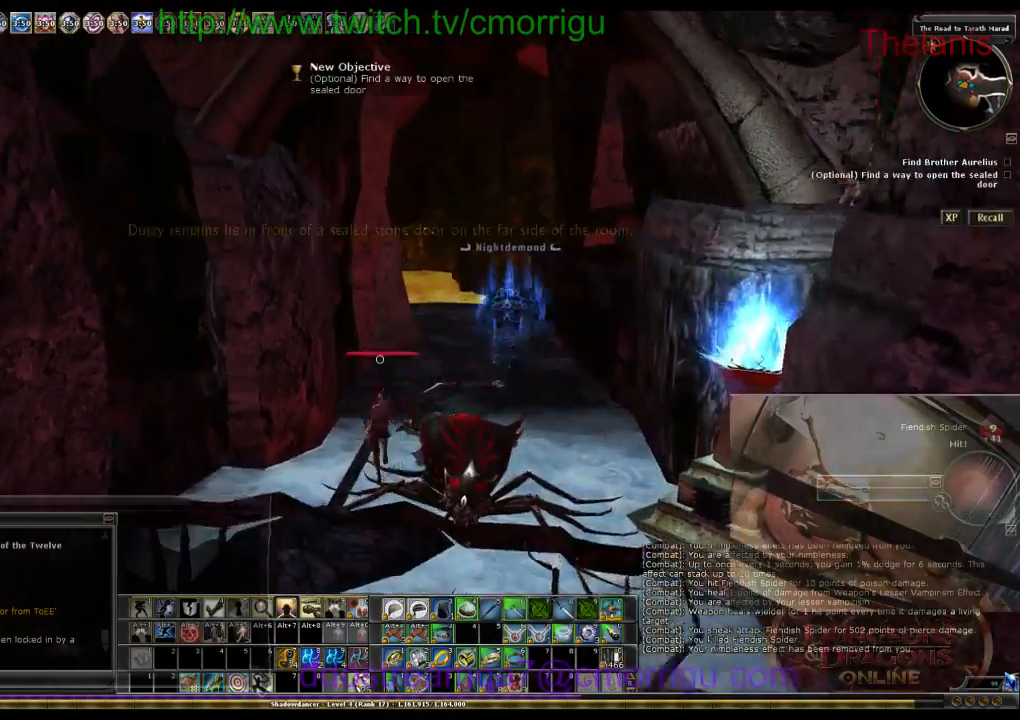
{"keys": ["d", "w"], "events": [[133, "d", "down"]]}
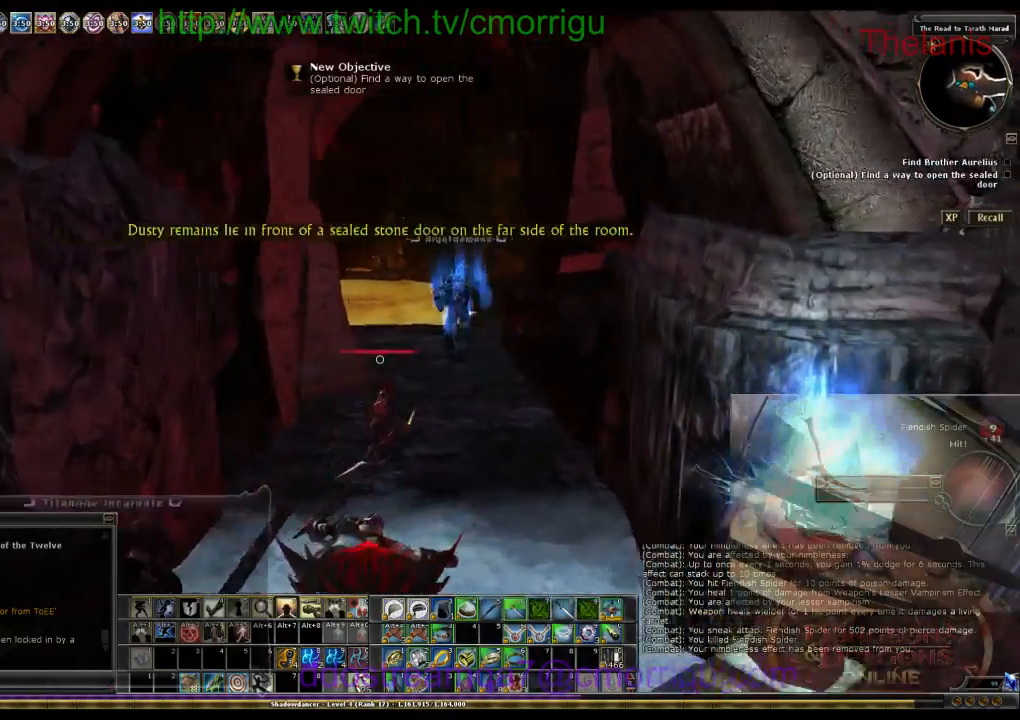
{"keys": ["a", "w"], "events": [[100, "d", "up"], [466, "a", "down"]]}
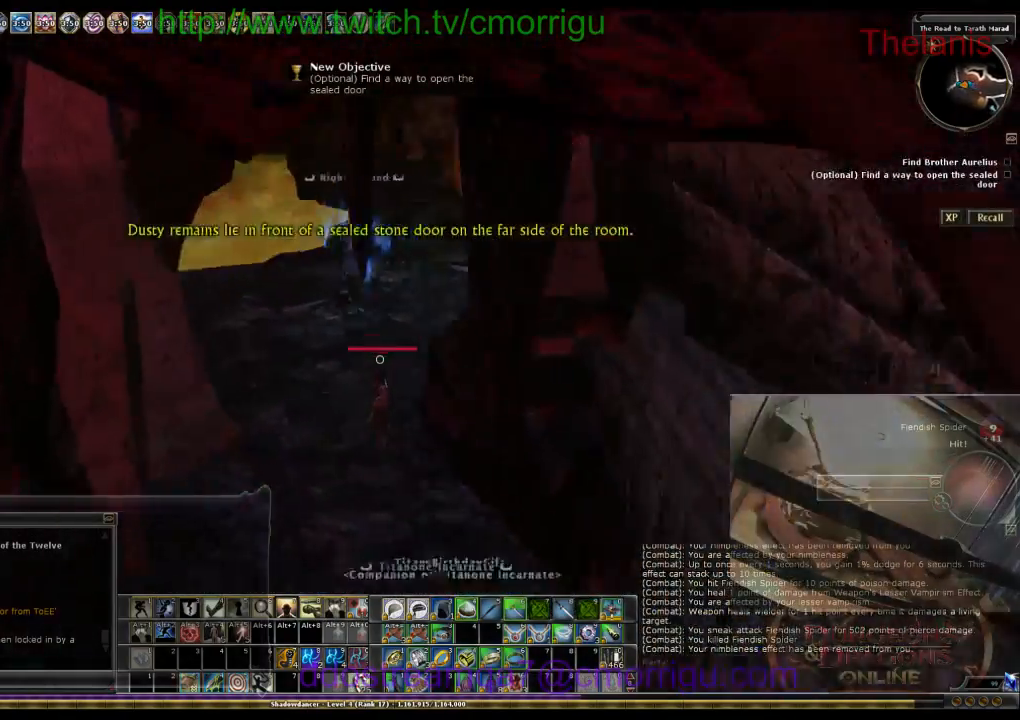
{"keys": ["w"], "events": [[333, "a", "up"]]}
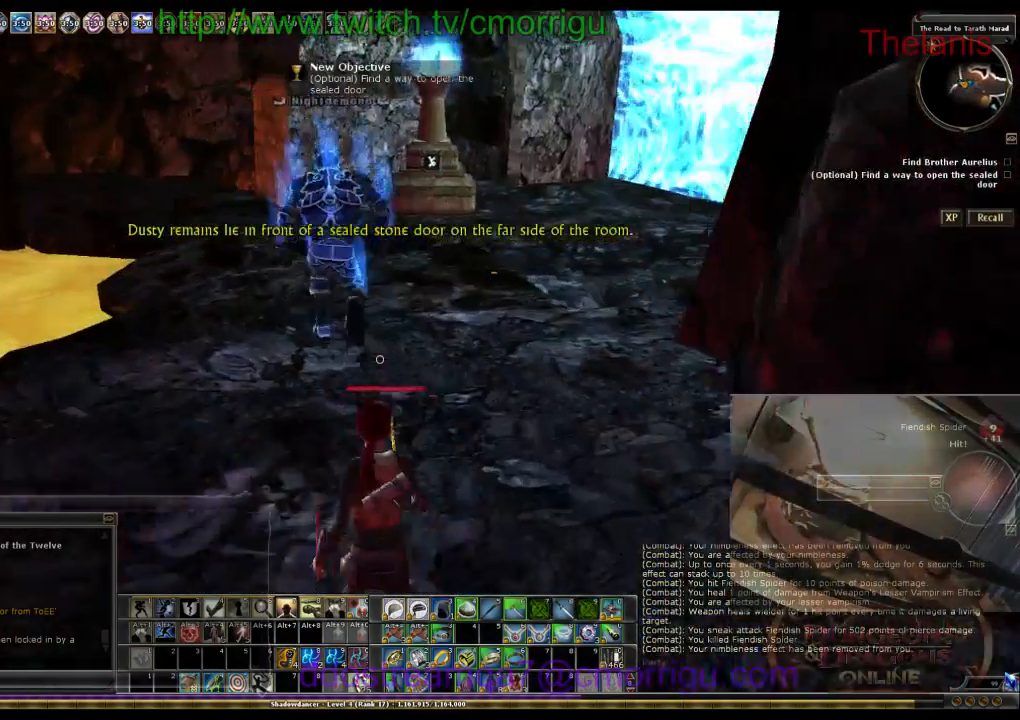
{"keys": ["w"], "events": []}
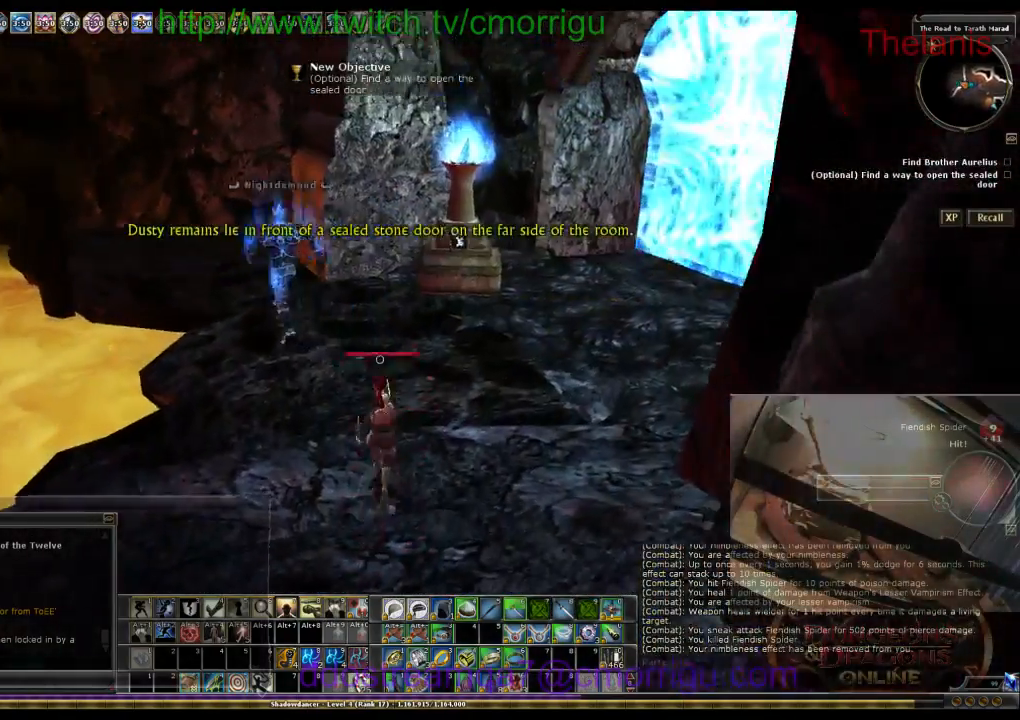
{"keys": ["w"], "events": []}
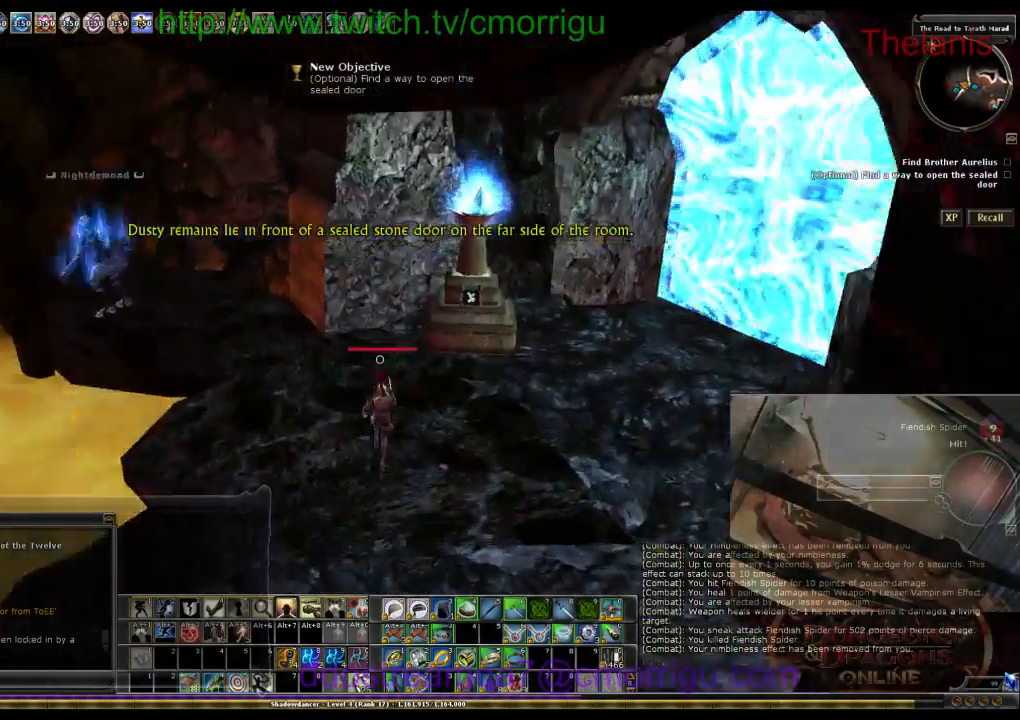
{"keys": [], "events": [[166, "w", "up"]]}
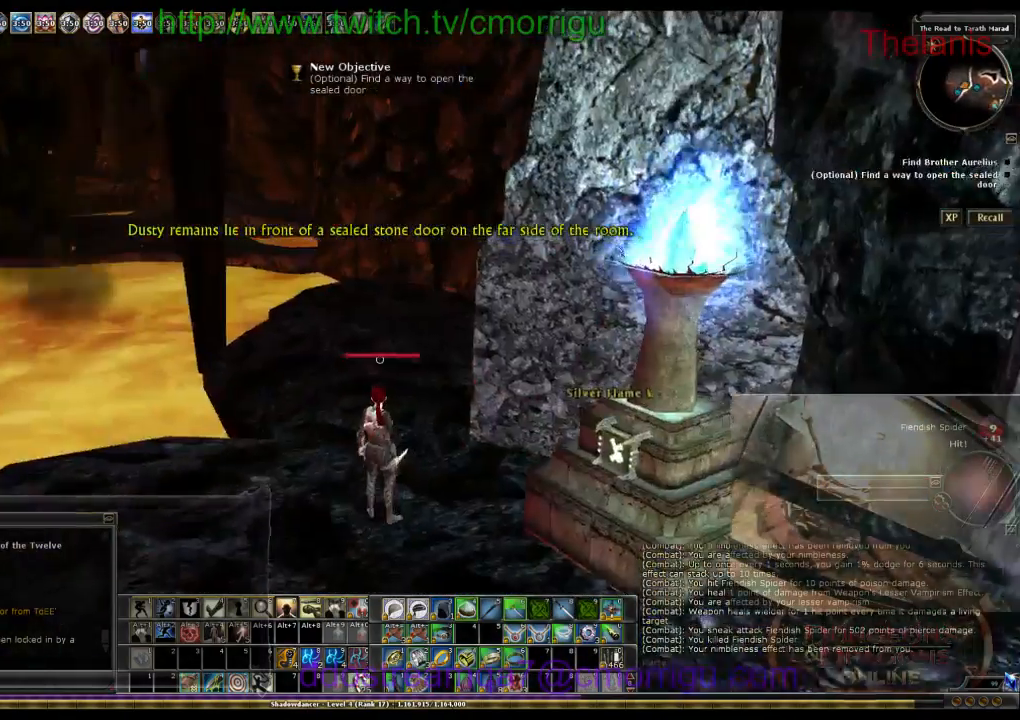
{"keys": ["w"], "events": [[100, "w", "down"]]}
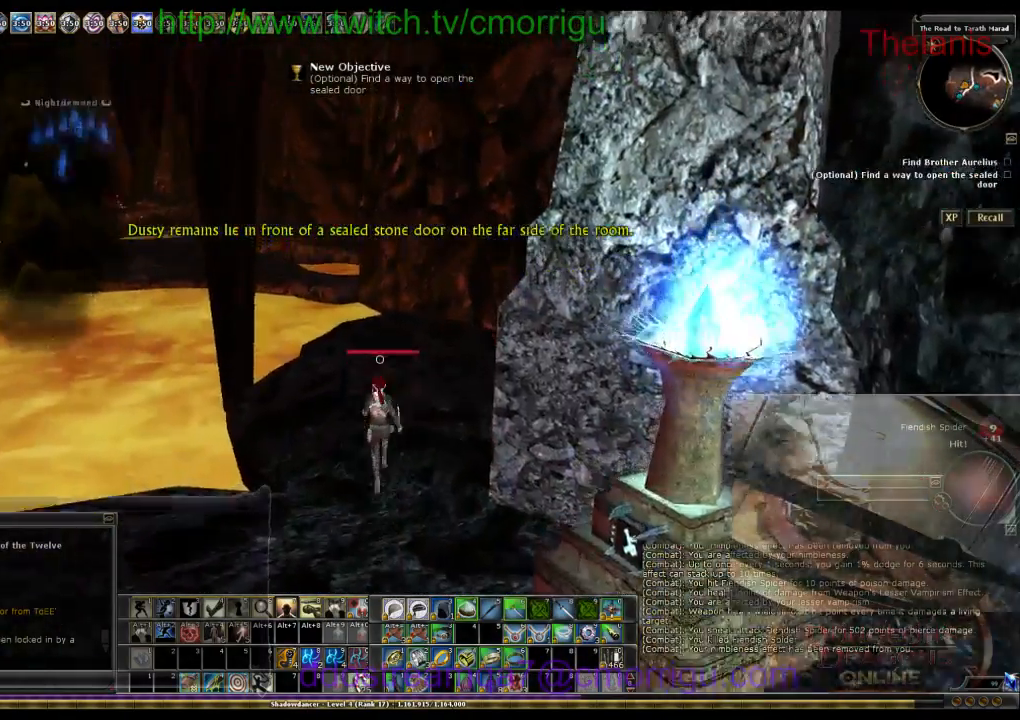
{"keys": ["w"], "events": []}
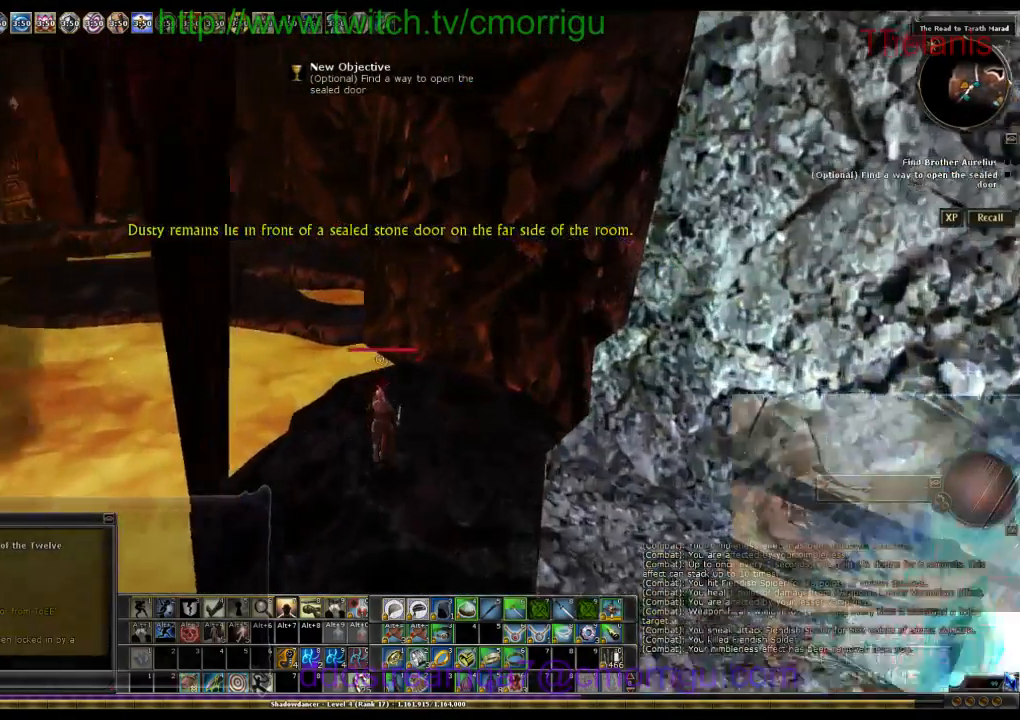
{"keys": ["space", "w"], "events": [[366, "space", "down"]]}
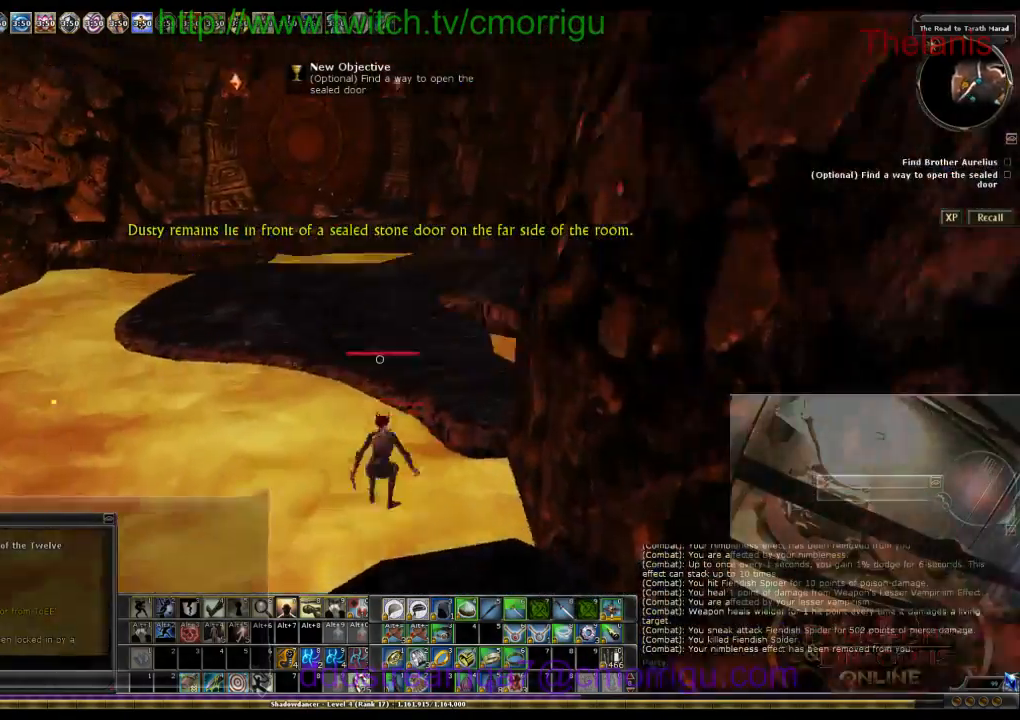
{"keys": ["w"], "events": [[233, "space", "up"]]}
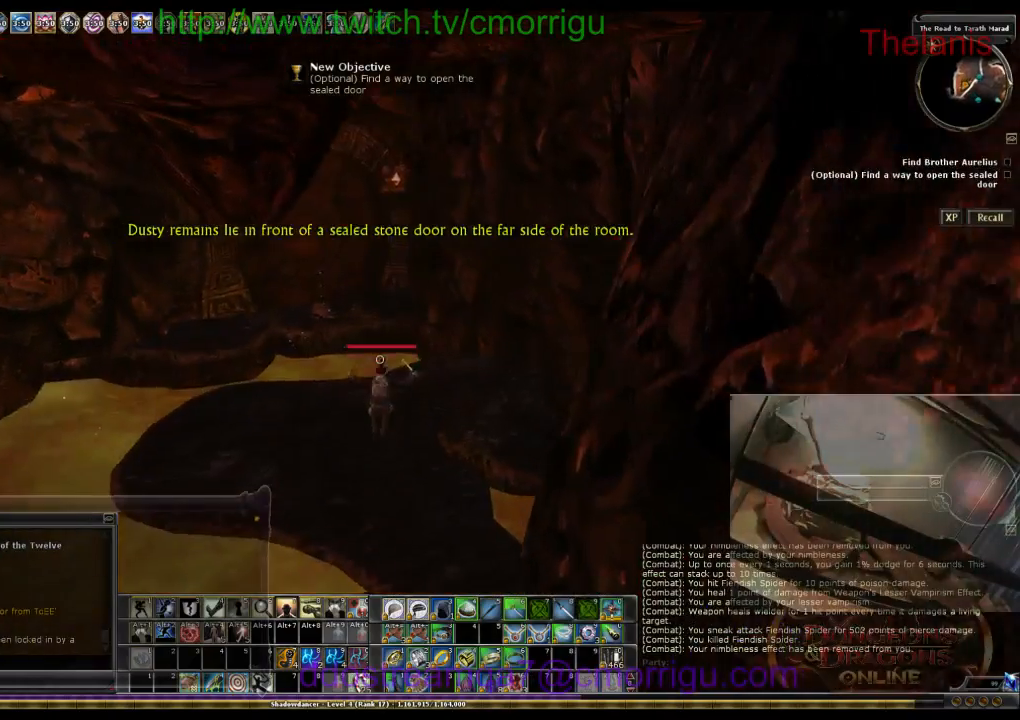
{"keys": ["w"], "events": []}
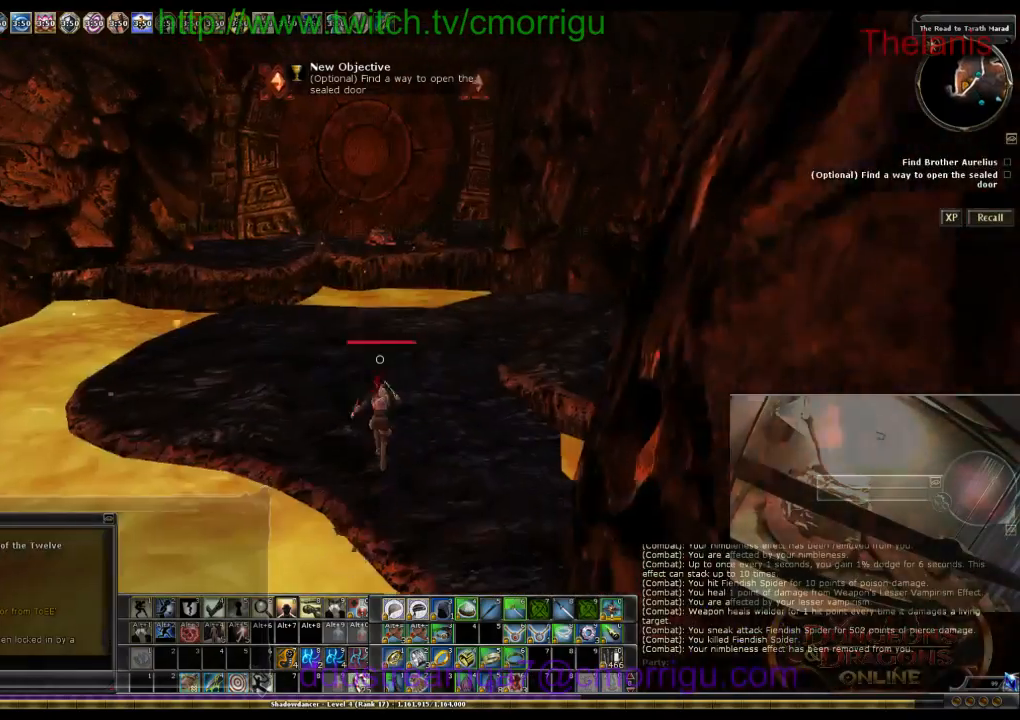
{"keys": ["w"], "events": []}